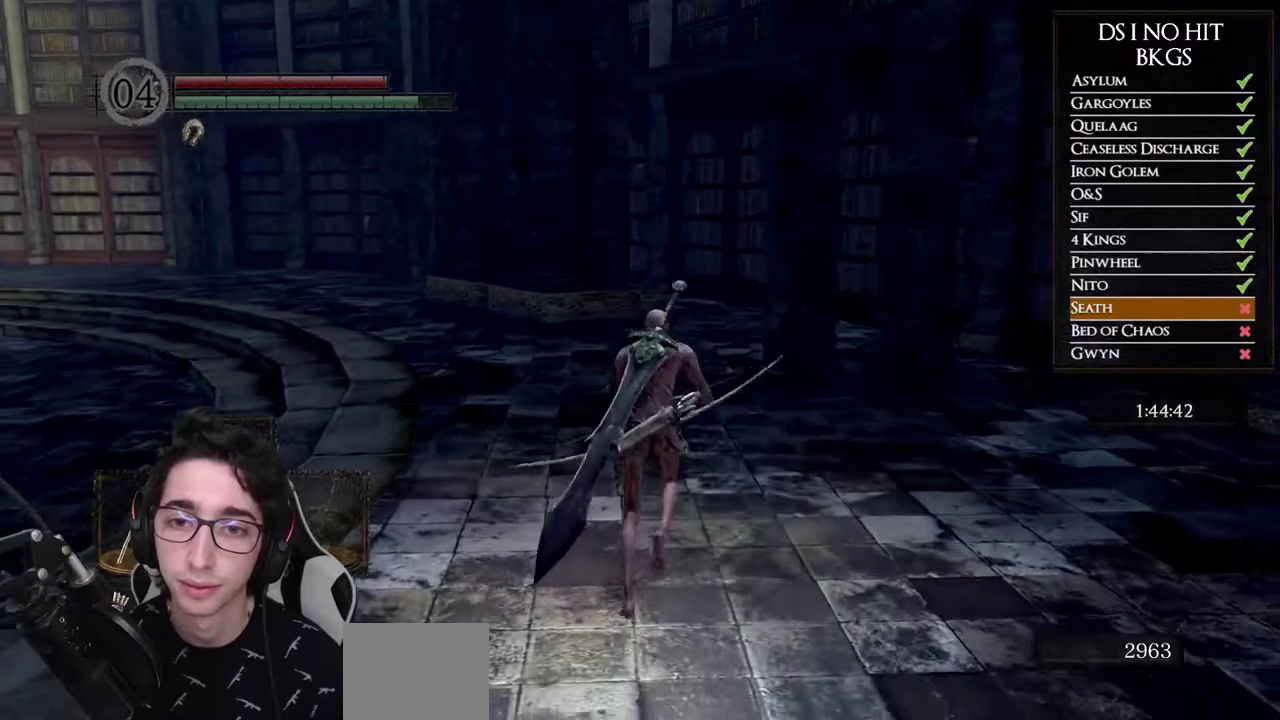
Gameplay with a controller (Xbox layout); each line is a JSON object with the inputs held at the frame after it. "events" lists button and stick changes between this image and that frame as [ms after this image, input, new state], when the widget could be followed in between. Not read: R1.
{"buttons": [], "left_stick": "up-left", "right_stick": "right", "events": [[67, "B", "up"], [217, "right_stick", "down-right"], [417, "left_stick", "up-left"], [433, "right_stick", "right"]]}
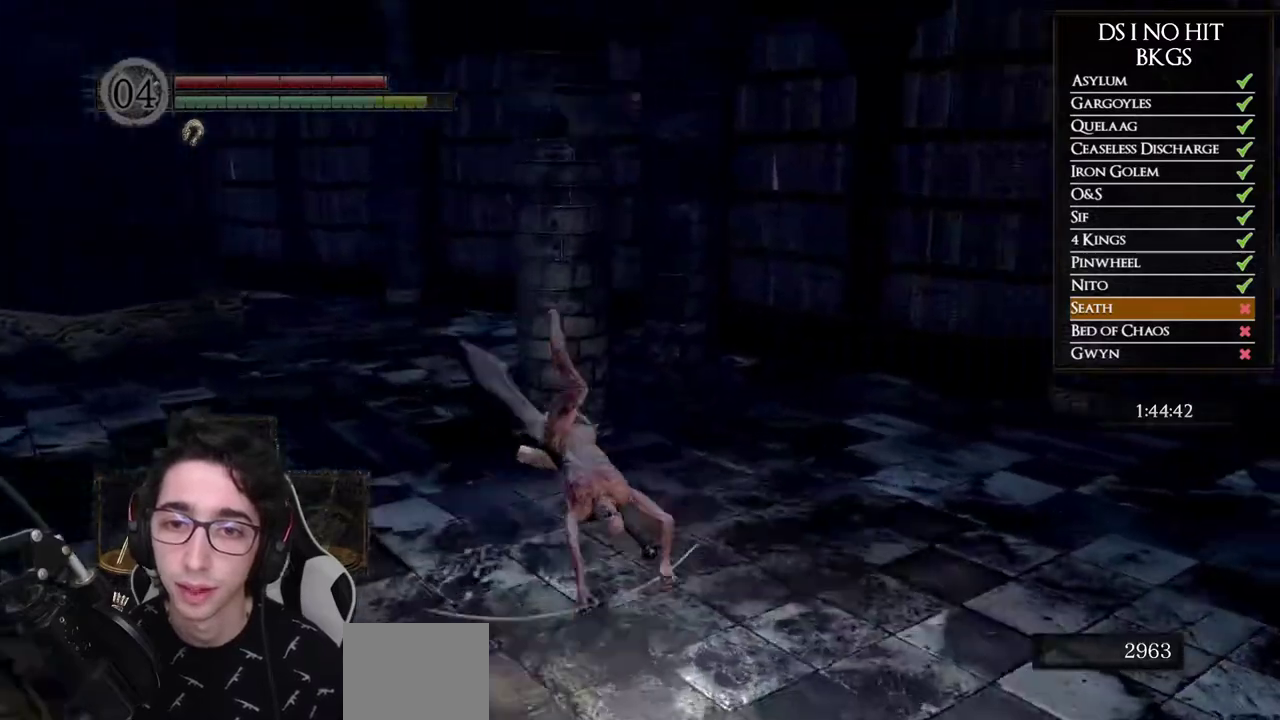
{"buttons": [], "left_stick": "down-left", "right_stick": "right", "events": [[133, "left_stick", "left"], [250, "left_stick", "down-left"]]}
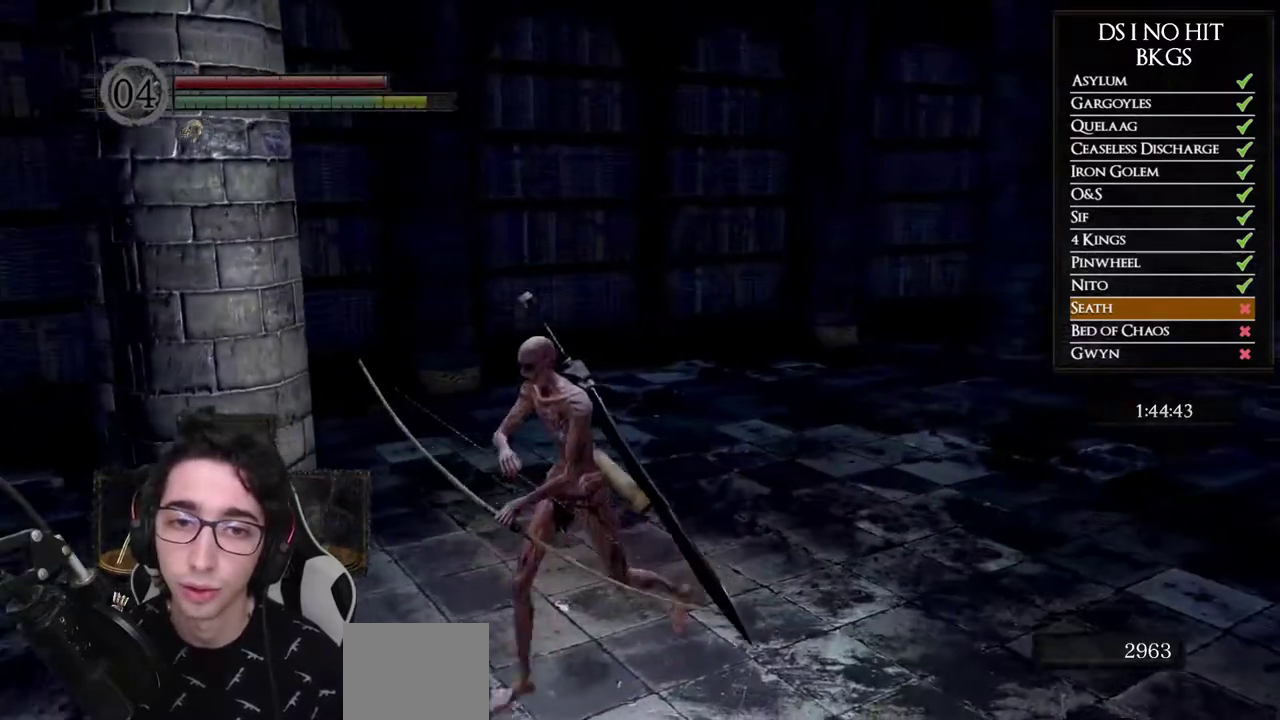
{"buttons": [], "left_stick": "center", "right_stick": "right", "events": [[283, "left_stick", "left"], [483, "left_stick", "center"]]}
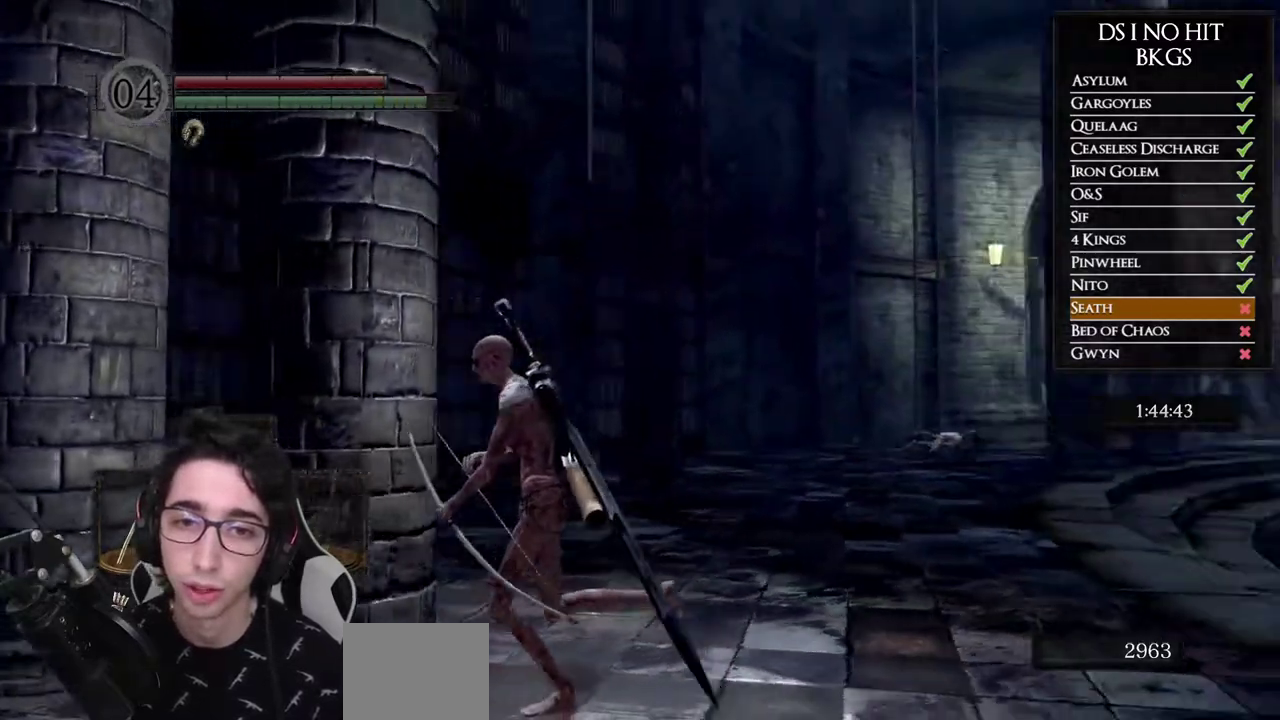
{"buttons": [], "left_stick": "center", "right_stick": "up-right", "events": [[83, "right_stick", "up-right"], [167, "left_stick", "up-left"], [167, "right_stick", "center"], [267, "left_stick", "center"], [283, "right_stick", "up"], [400, "right_stick", "up-right"]]}
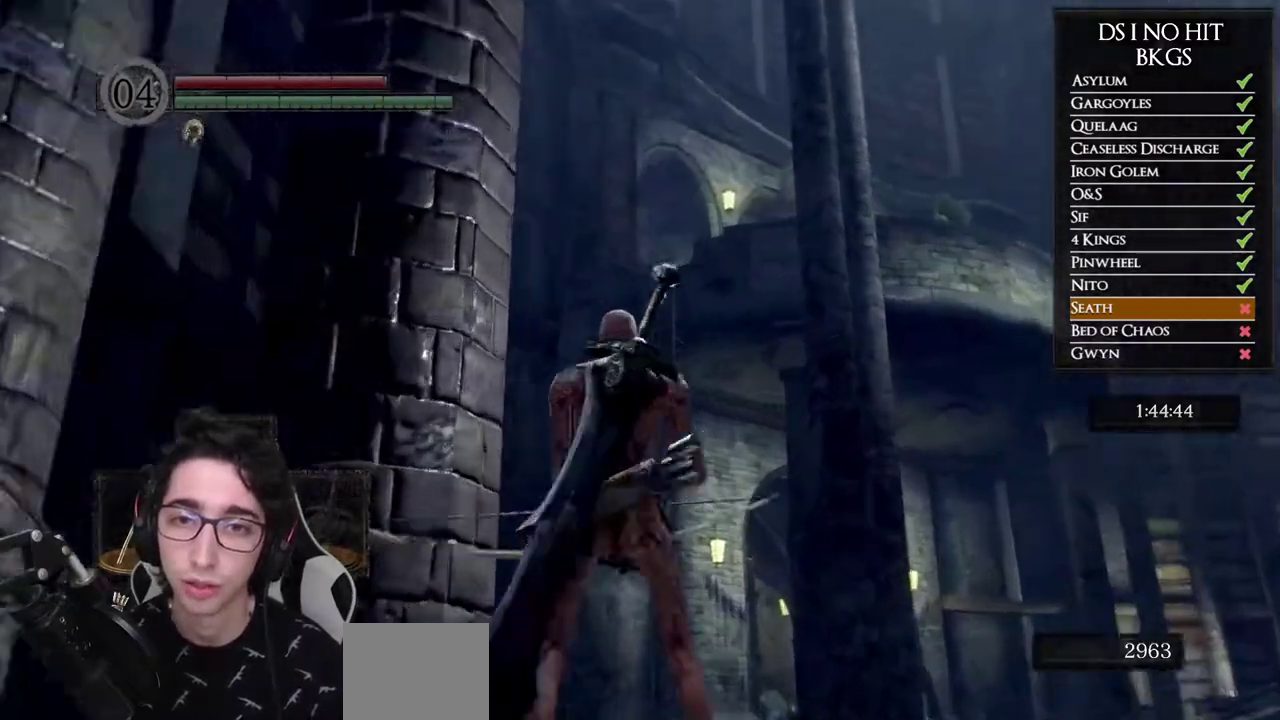
{"buttons": ["DPAD_UP"], "left_stick": "center", "right_stick": "up-left", "events": [[283, "right_stick", "center"], [433, "DPAD_UP", "down"], [500, "right_stick", "up-left"]]}
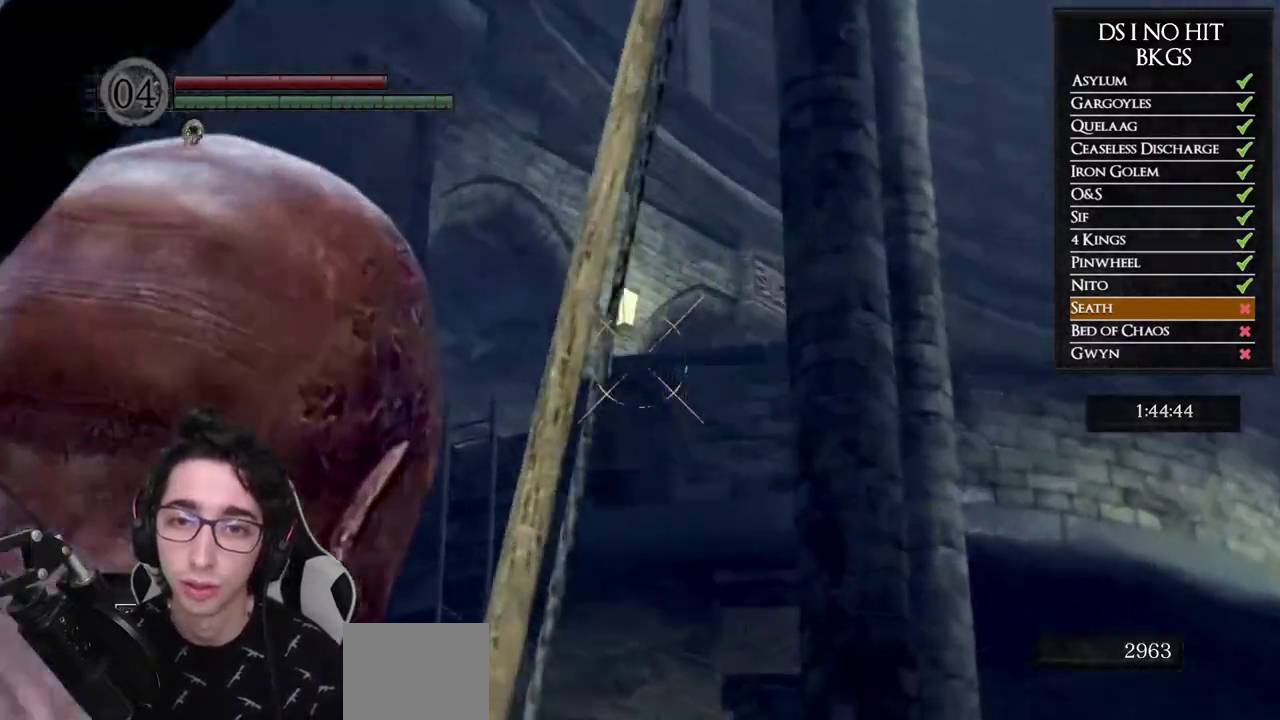
{"buttons": [], "left_stick": "center", "right_stick": "center", "events": [[50, "DPAD_UP", "up"], [183, "right_stick", "center"]]}
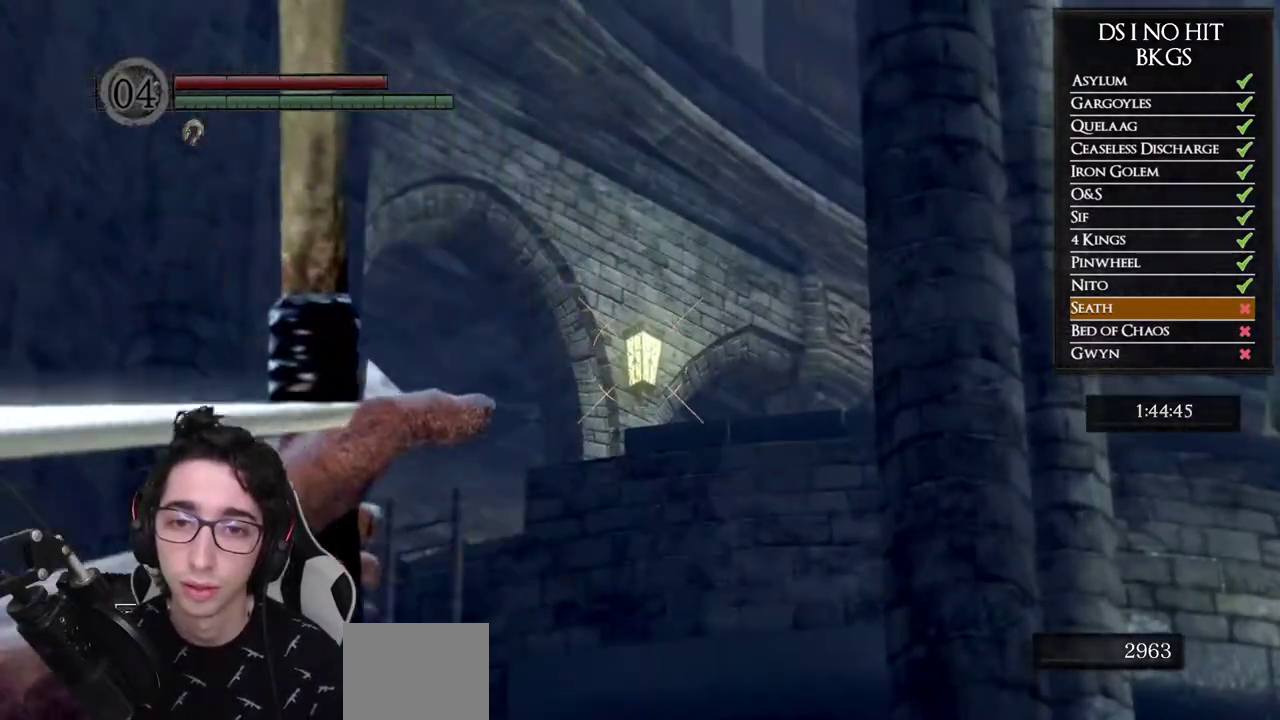
{"buttons": [], "left_stick": "center", "right_stick": "center", "events": []}
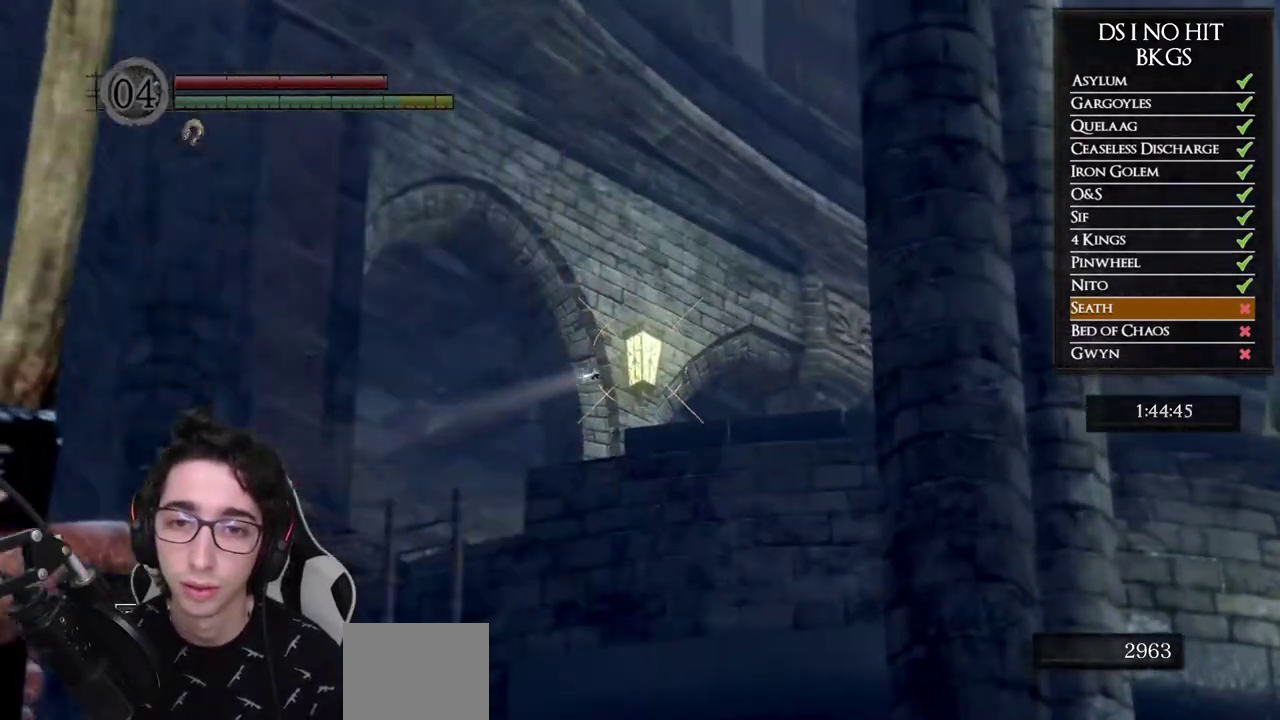
{"buttons": [], "left_stick": "center", "right_stick": "down", "events": [[250, "right_stick", "down"], [383, "right_stick", "center"], [500, "right_stick", "down"]]}
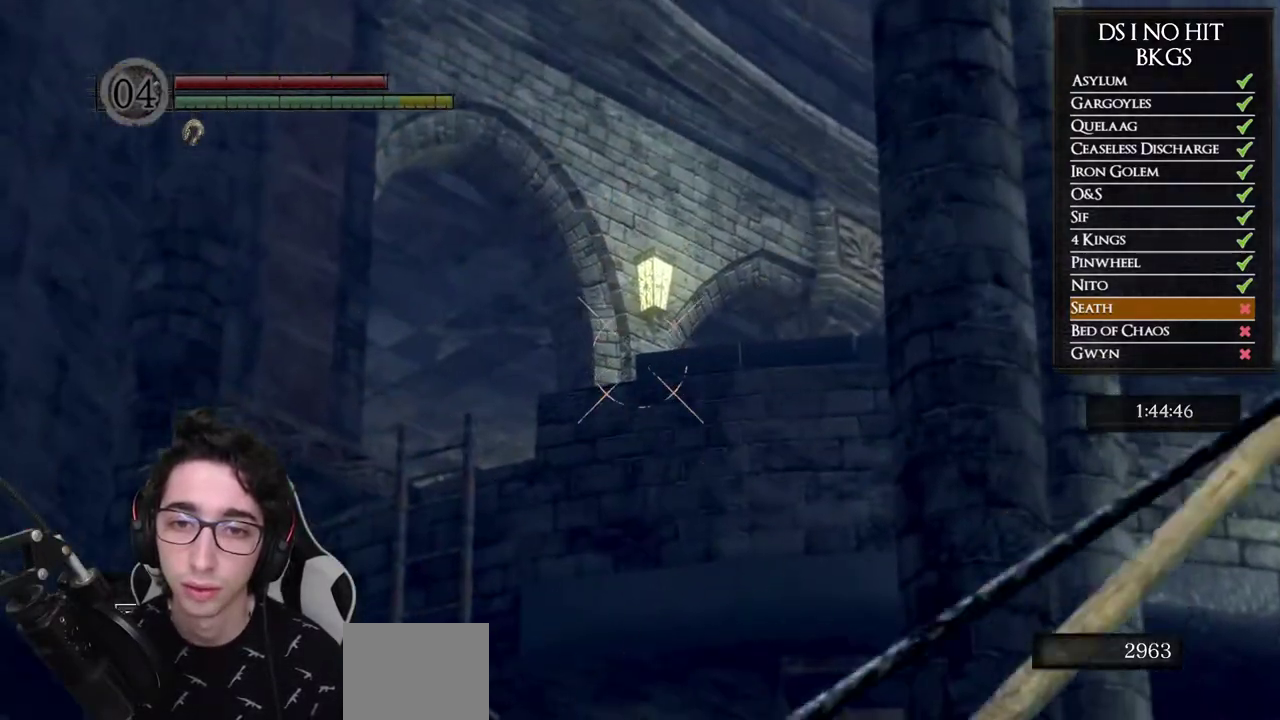
{"buttons": [], "left_stick": "center", "right_stick": "down-left", "events": [[50, "right_stick", "down-left"], [117, "right_stick", "center"], [350, "right_stick", "down-left"]]}
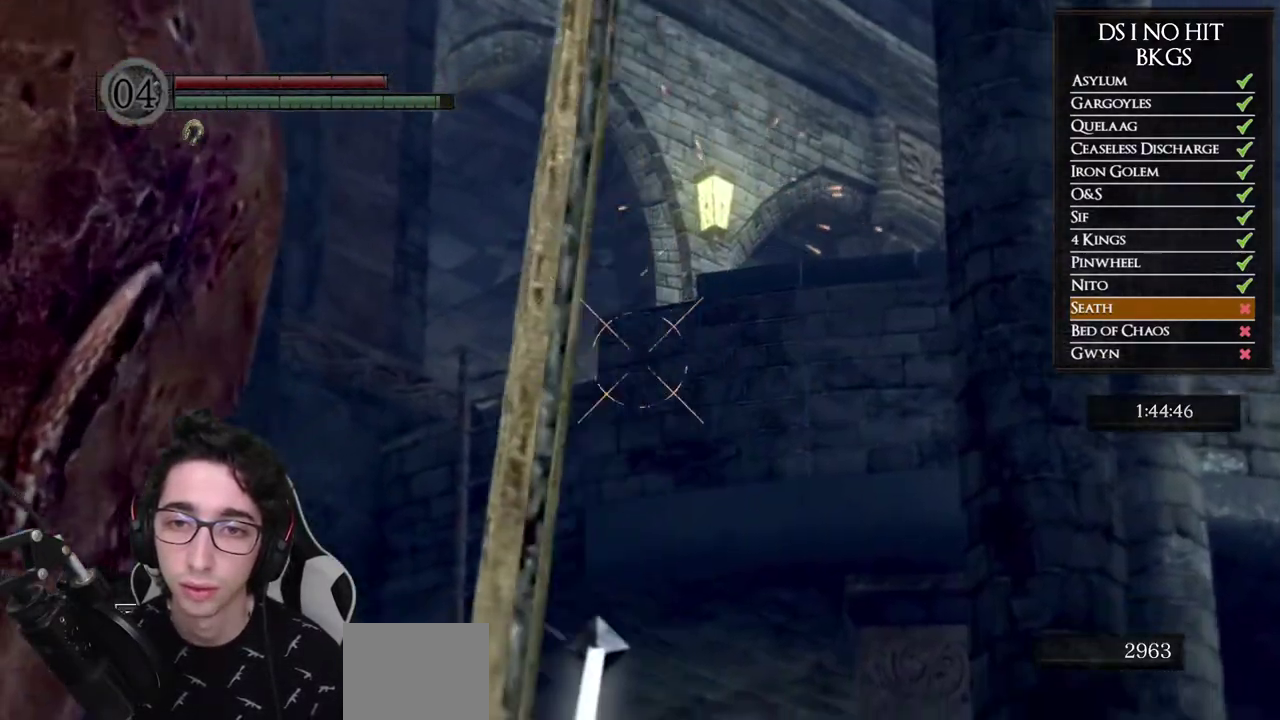
{"buttons": [], "left_stick": "center", "right_stick": "down-left", "events": [[67, "right_stick", "center"], [200, "right_stick", "left"], [333, "right_stick", "center"], [467, "right_stick", "down-left"]]}
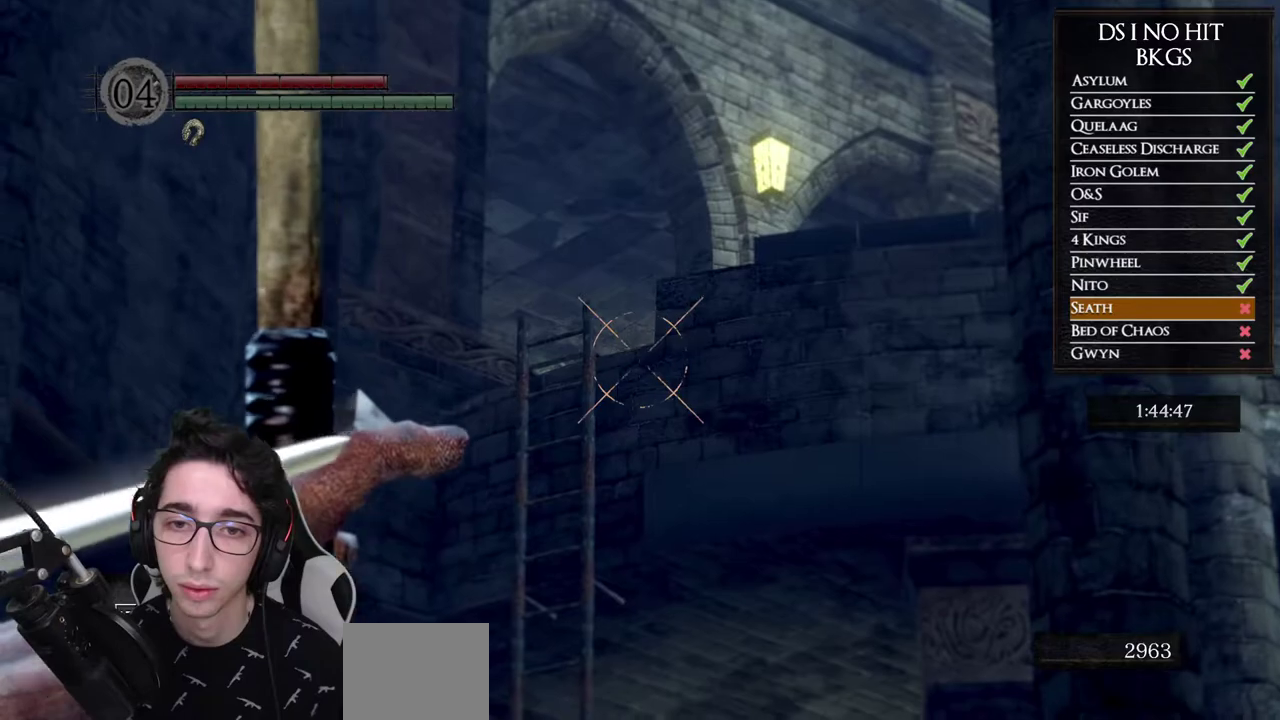
{"buttons": [], "left_stick": "center", "right_stick": "center", "events": [[67, "right_stick", "center"]]}
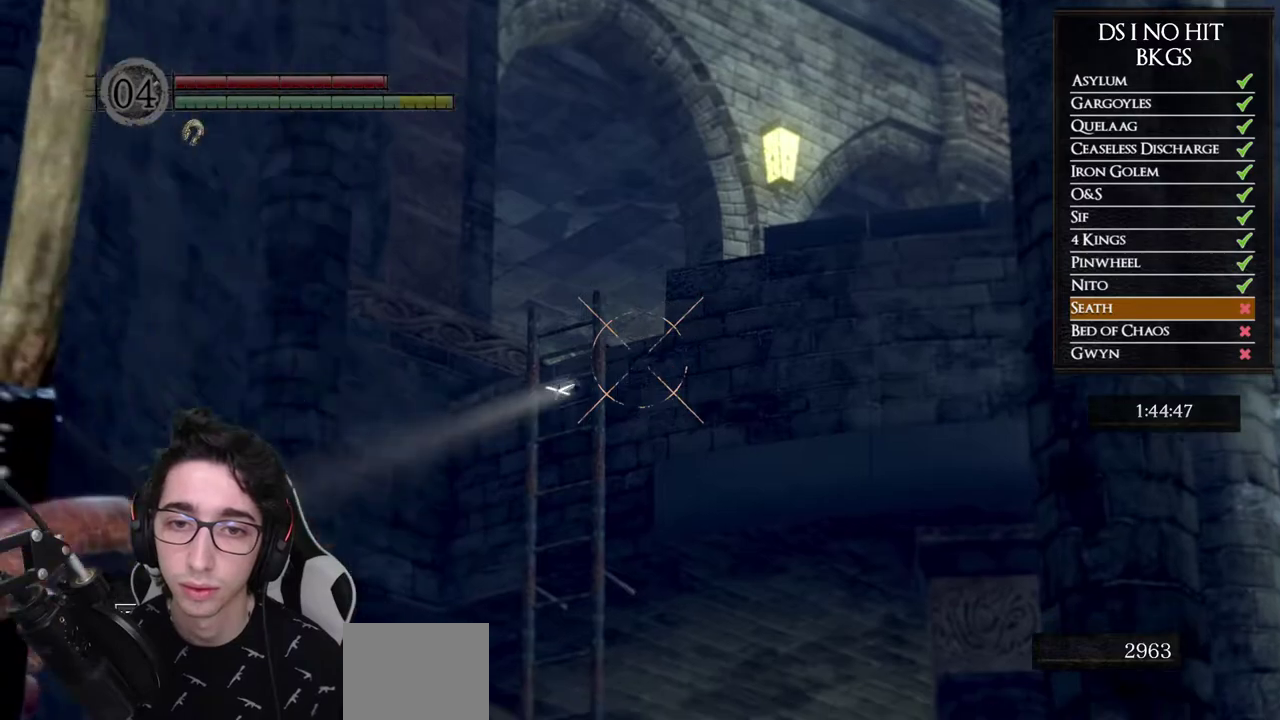
{"buttons": [], "left_stick": "center", "right_stick": "center", "events": []}
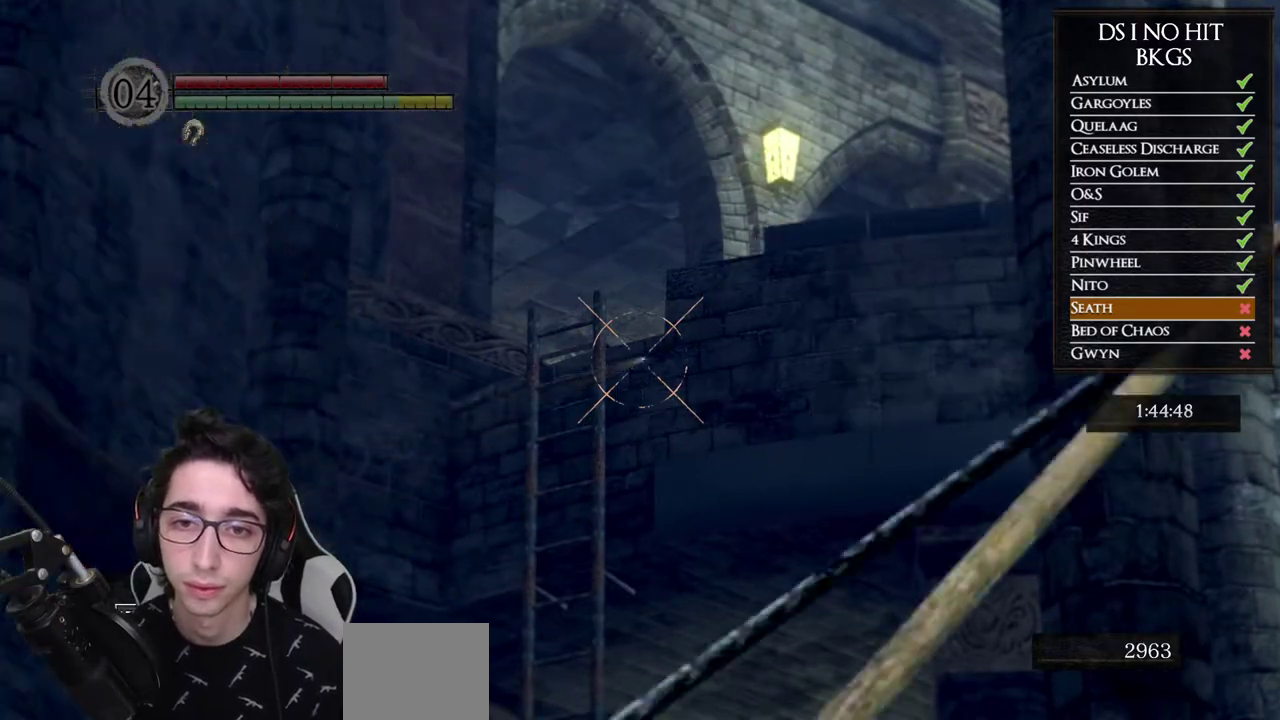
{"buttons": [], "left_stick": "center", "right_stick": "up-left"}
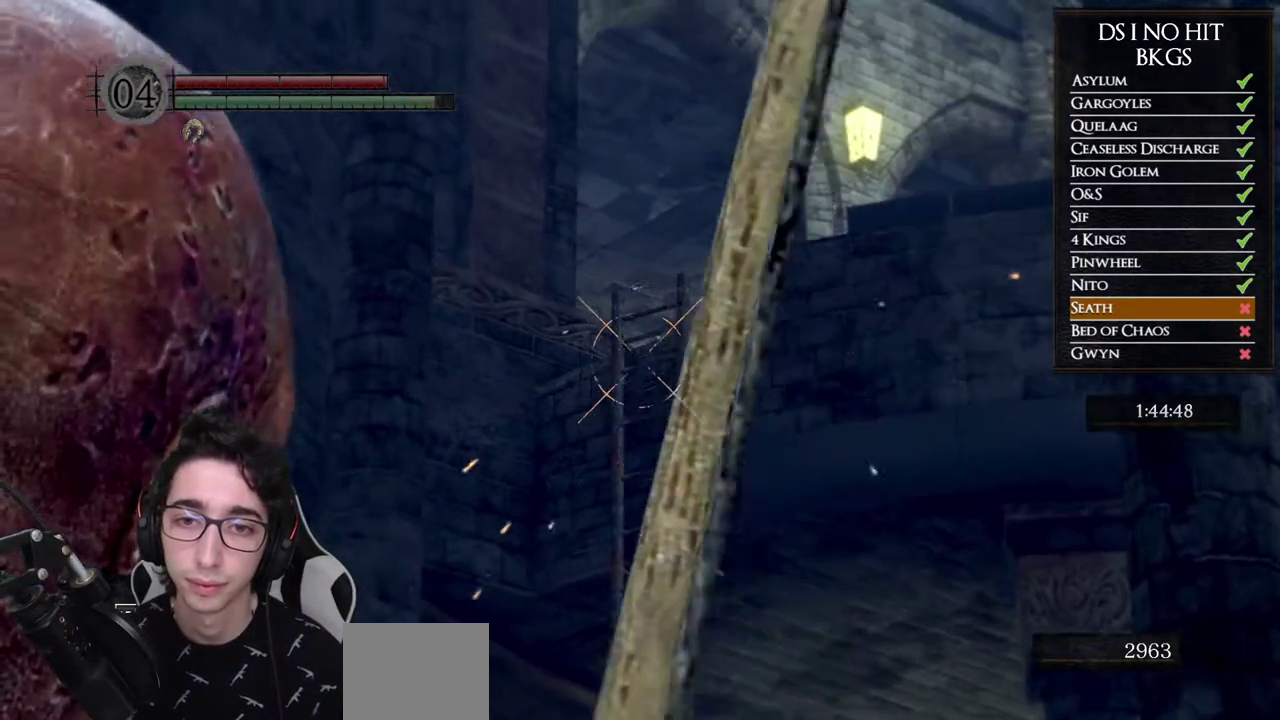
{"buttons": [], "left_stick": "center", "right_stick": "center"}
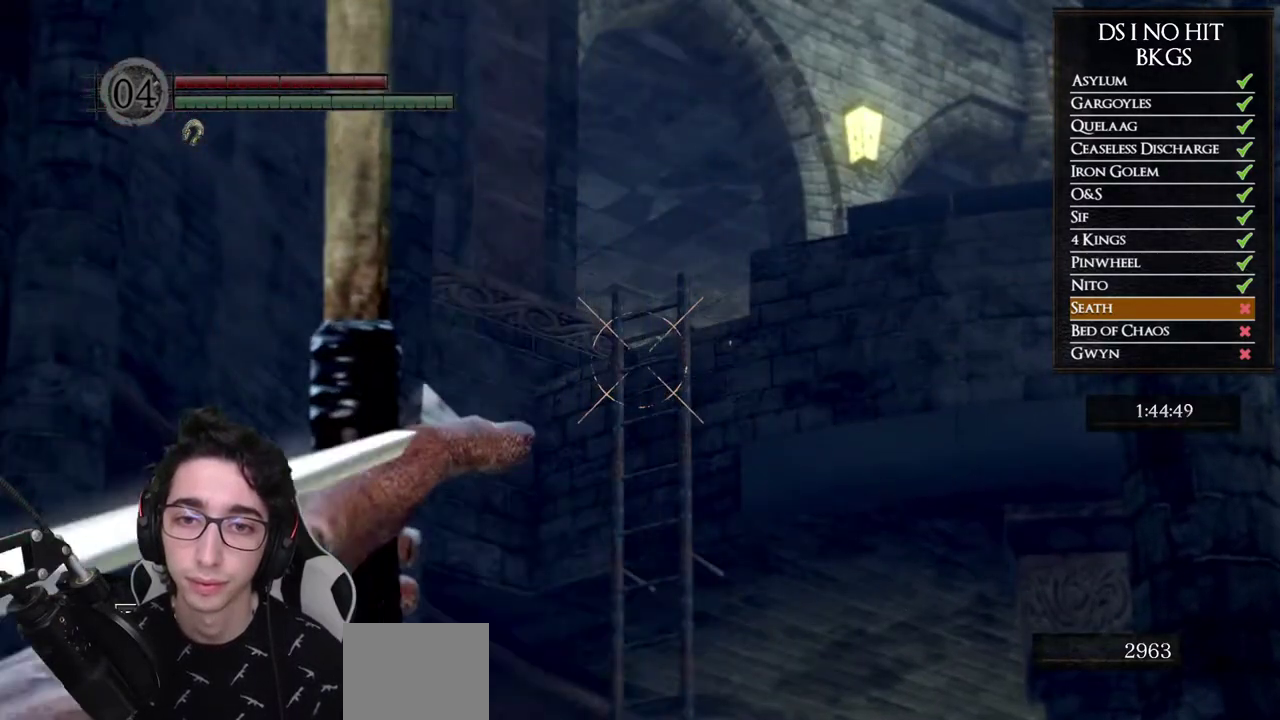
{"buttons": [], "left_stick": "center", "right_stick": "center", "events": []}
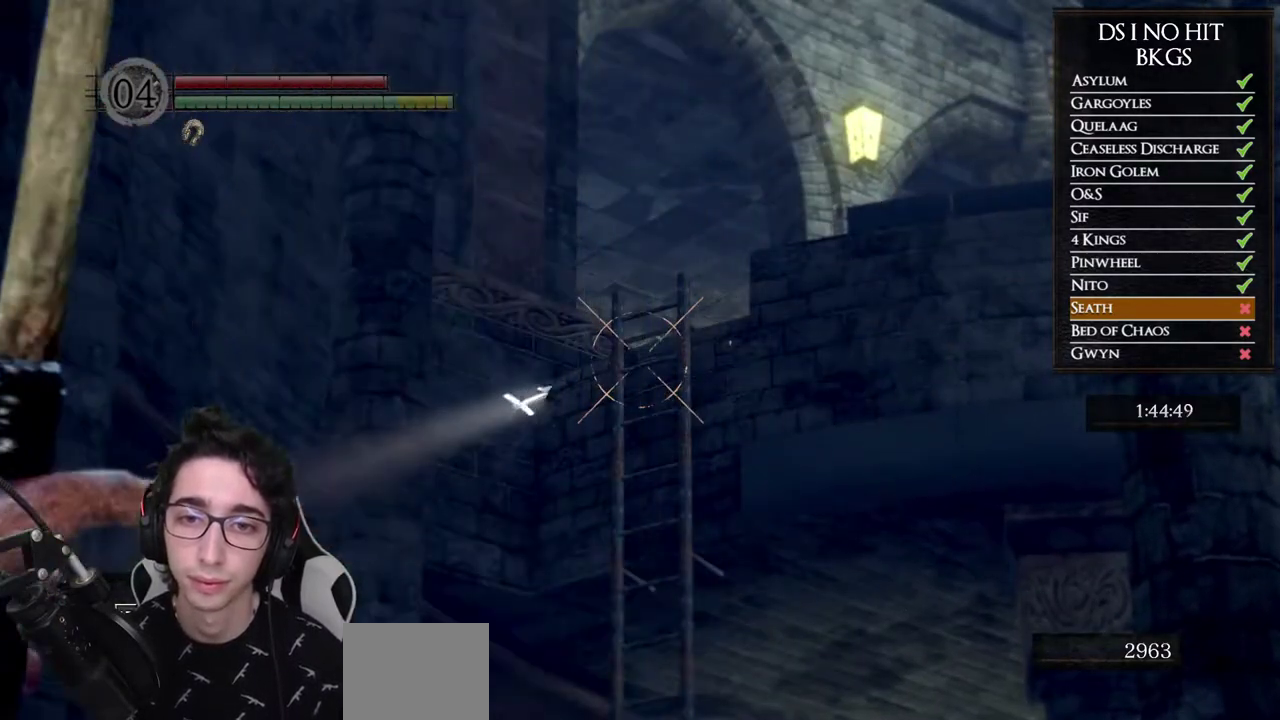
{"buttons": [], "left_stick": "center", "right_stick": "center", "events": [[267, "right_stick", "down"], [383, "right_stick", "center"]]}
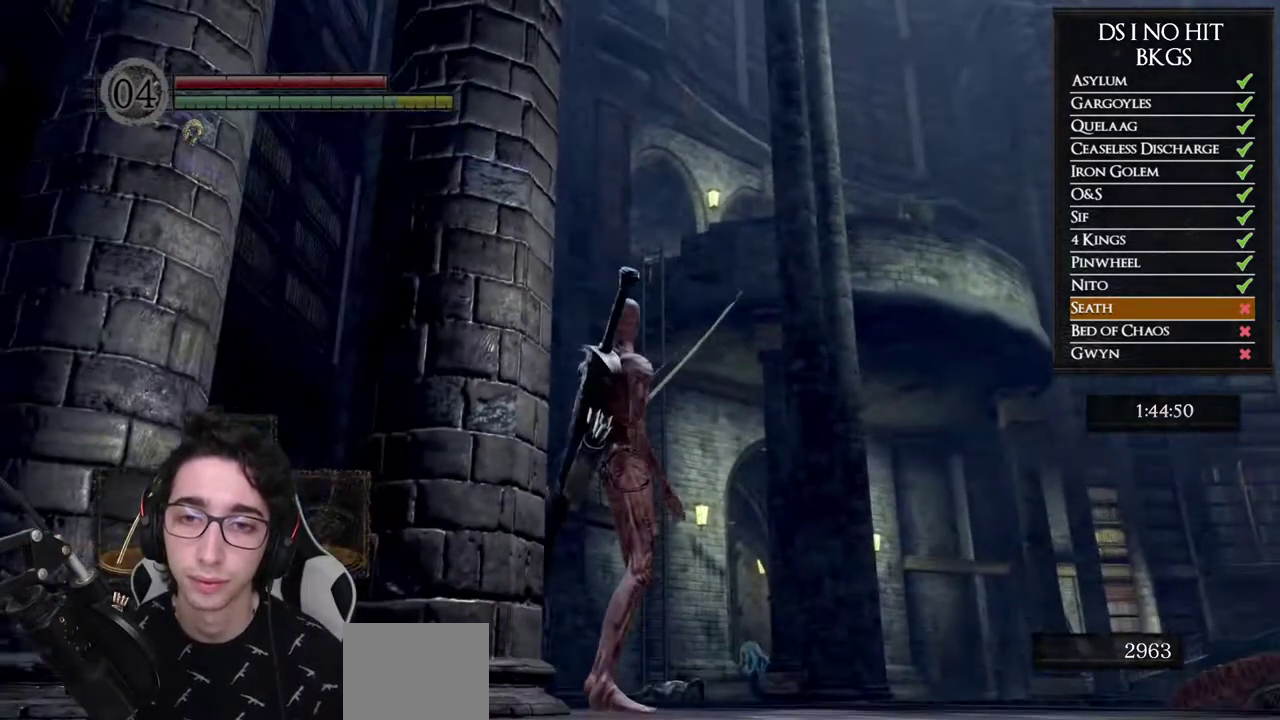
{"buttons": [], "left_stick": "center", "right_stick": "down", "events": [[433, "right_stick", "down"]]}
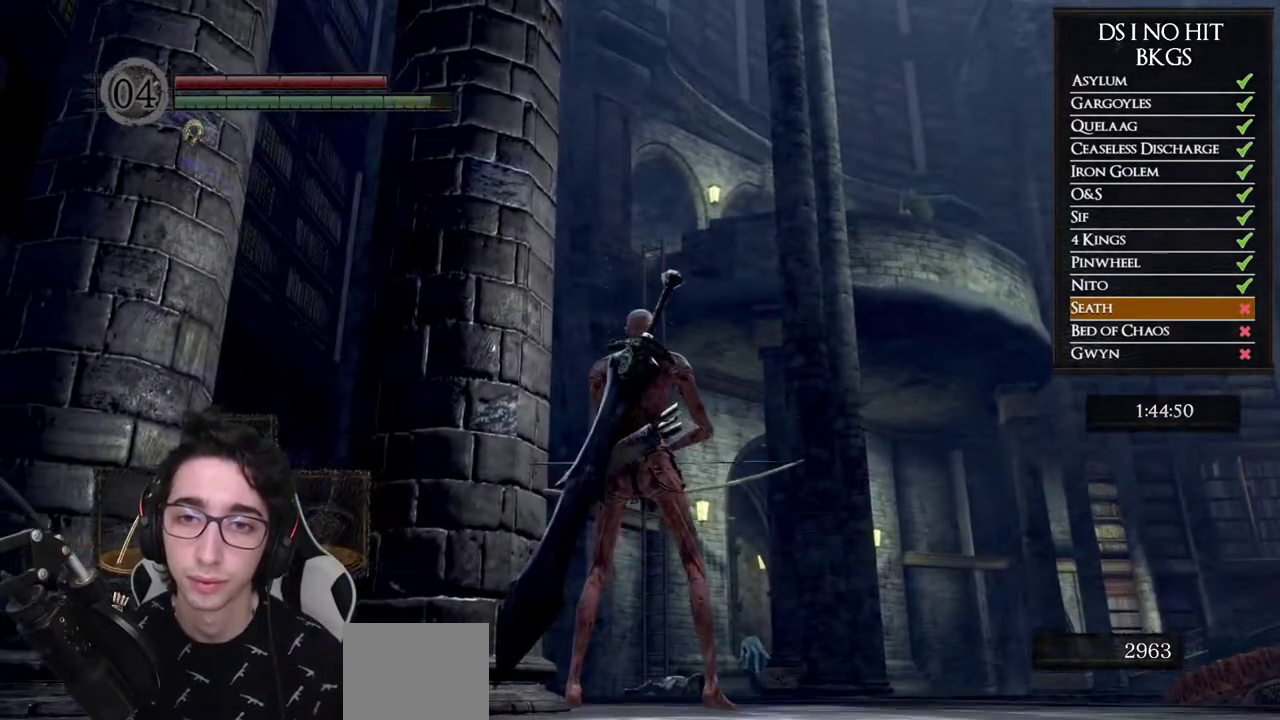
{"buttons": [], "left_stick": "center", "right_stick": "center", "events": [[33, "right_stick", "center"], [350, "DPAD_LEFT", "down"], [450, "DPAD_LEFT", "up"]]}
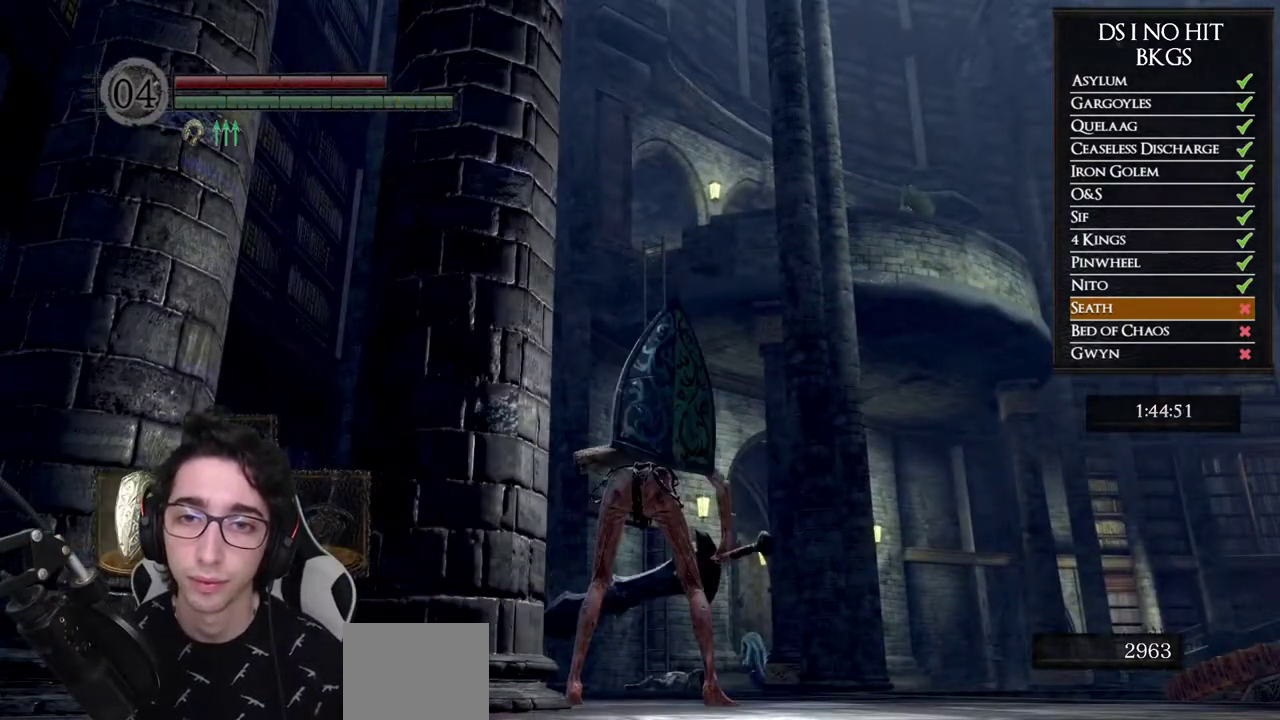
{"buttons": ["B", "Y"], "left_stick": "up", "right_stick": "center", "events": [[183, "left_stick", "up"], [333, "B", "down"], [400, "Y", "down"]]}
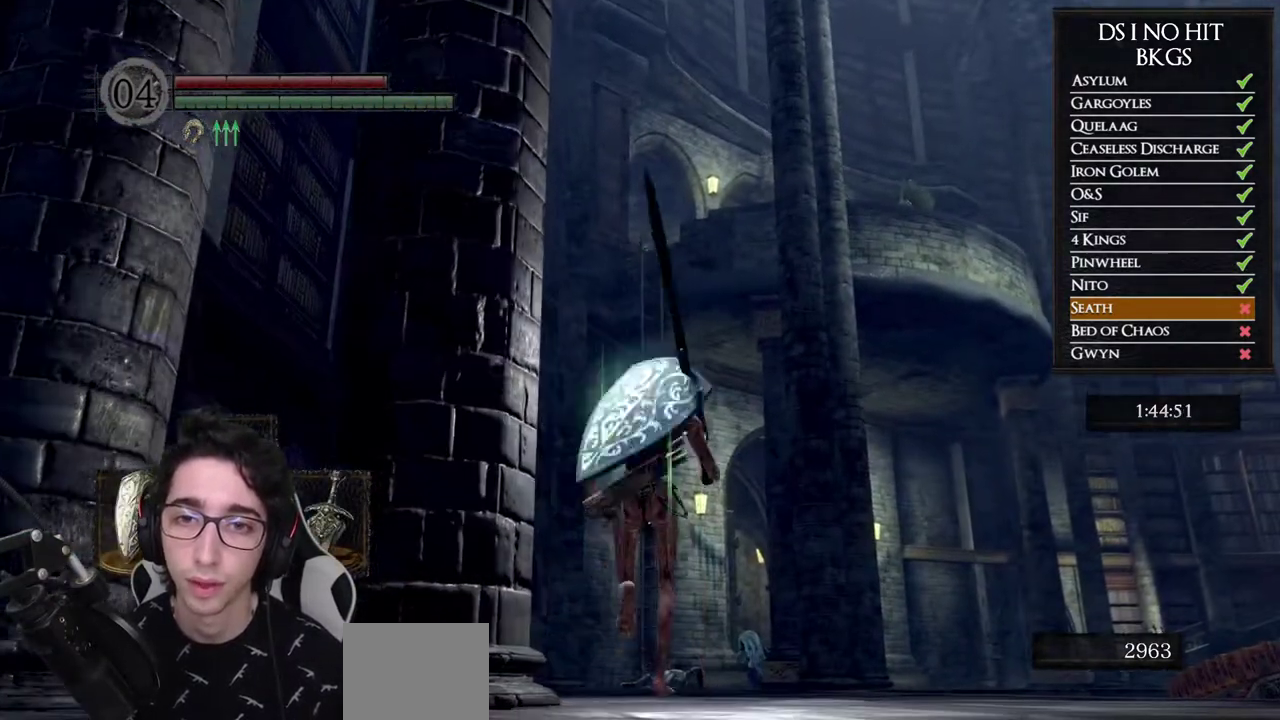
{"buttons": ["B"], "left_stick": "up", "right_stick": "center", "events": [[17, "Y", "up"]]}
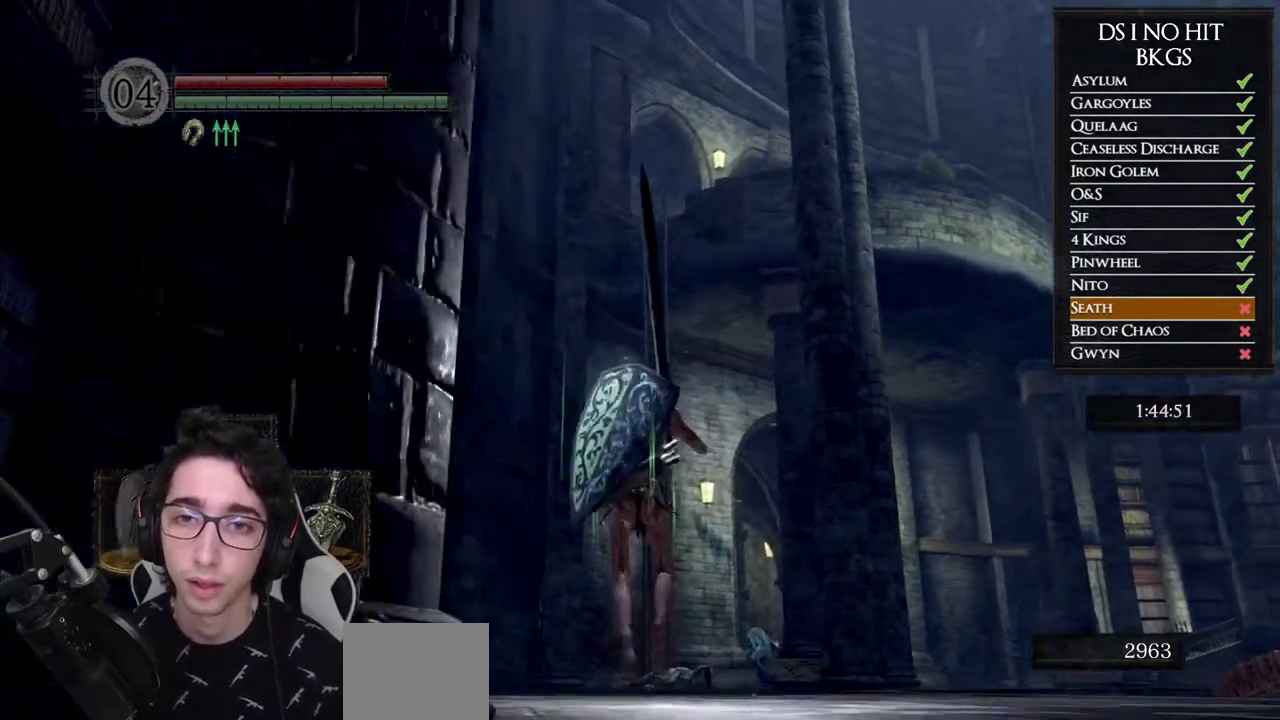
{"buttons": [], "left_stick": "up", "right_stick": "up-right", "events": [[200, "B", "up"], [400, "right_stick", "up-right"]]}
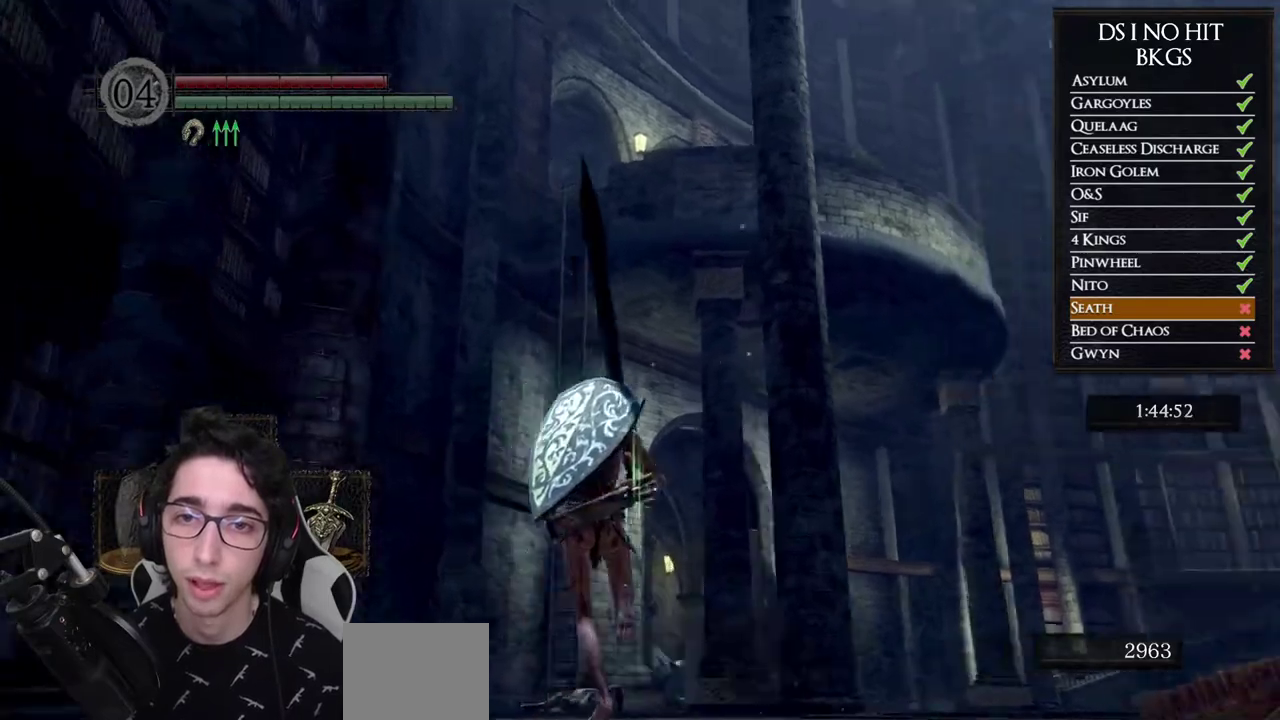
{"buttons": [], "left_stick": "up-left", "right_stick": "up-right", "events": [[50, "right_stick", "center"], [233, "left_stick", "up-left"], [350, "right_stick", "up-right"]]}
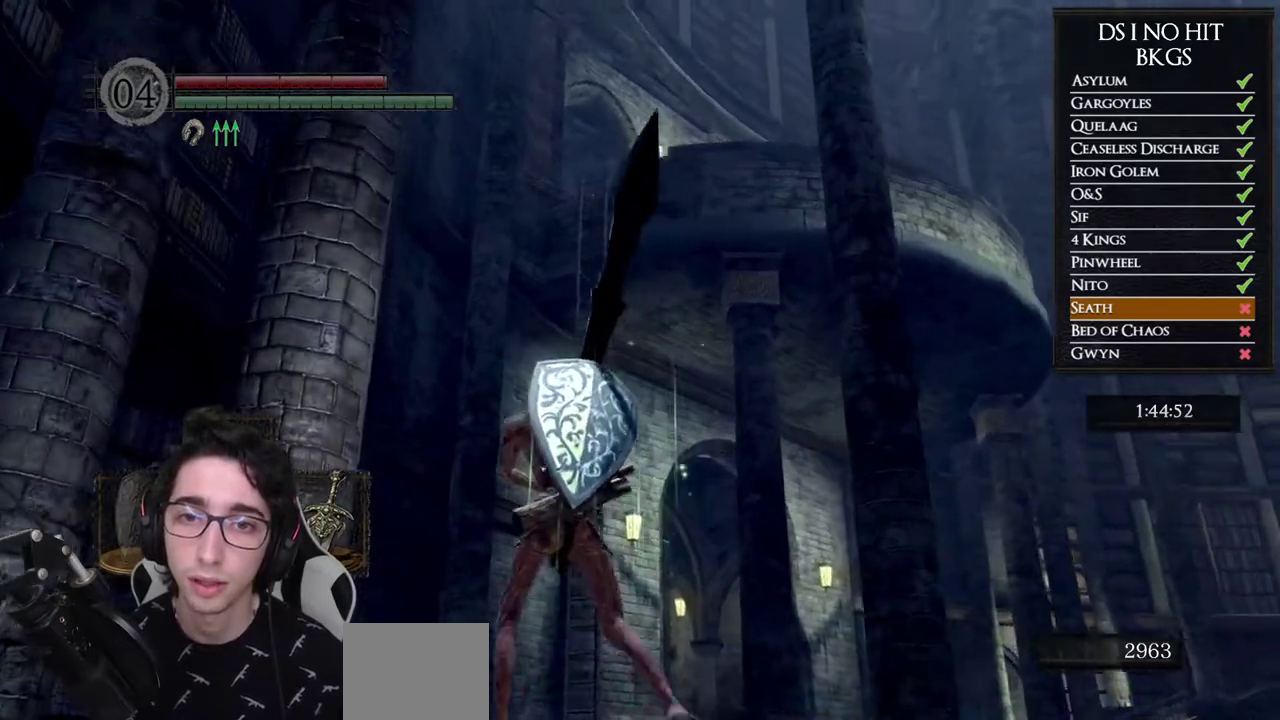
{"buttons": [], "left_stick": "center", "right_stick": "center", "events": [[33, "left_stick", "center"], [50, "right_stick", "center"], [317, "left_stick", "up-left"], [500, "left_stick", "center"]]}
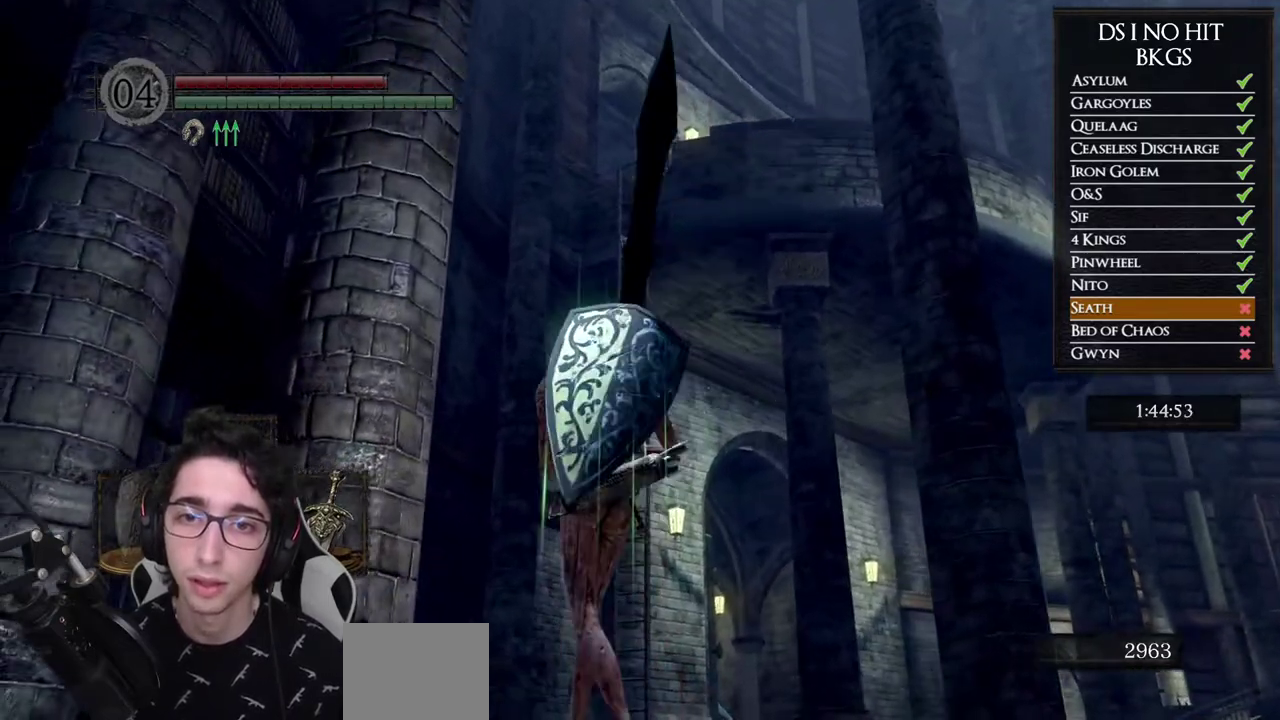
{"buttons": [], "left_stick": "center", "right_stick": "center", "events": []}
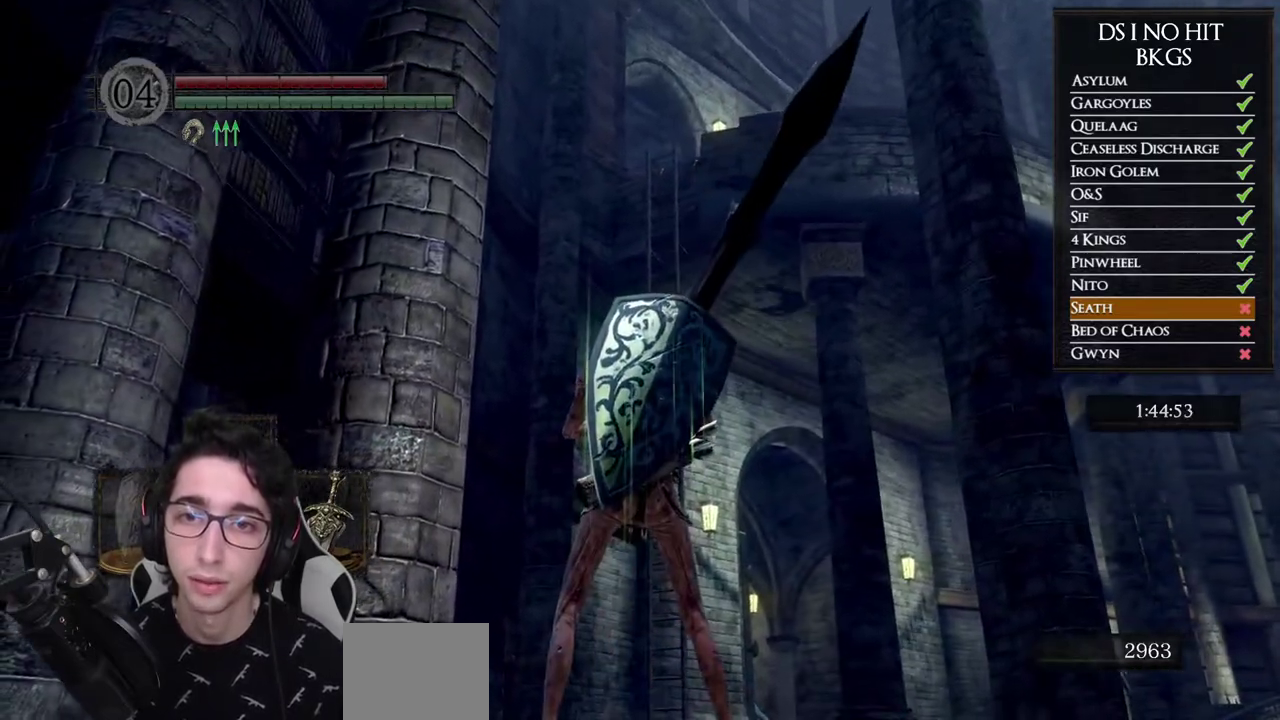
{"buttons": [], "left_stick": "up-left", "right_stick": "right", "events": [[283, "right_stick", "right"], [333, "left_stick", "up-left"]]}
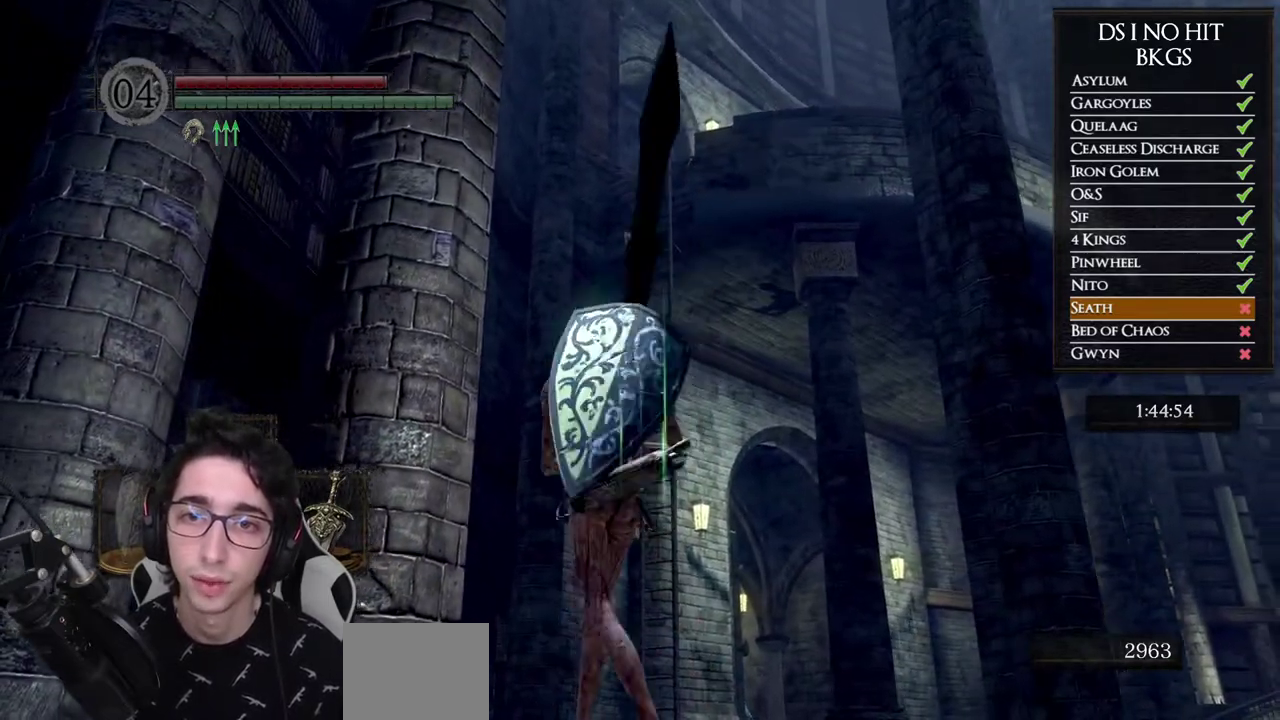
{"buttons": [], "left_stick": "down", "right_stick": "center", "events": [[283, "left_stick", "left"], [367, "left_stick", "down"], [417, "right_stick", "up-right"], [500, "right_stick", "center"]]}
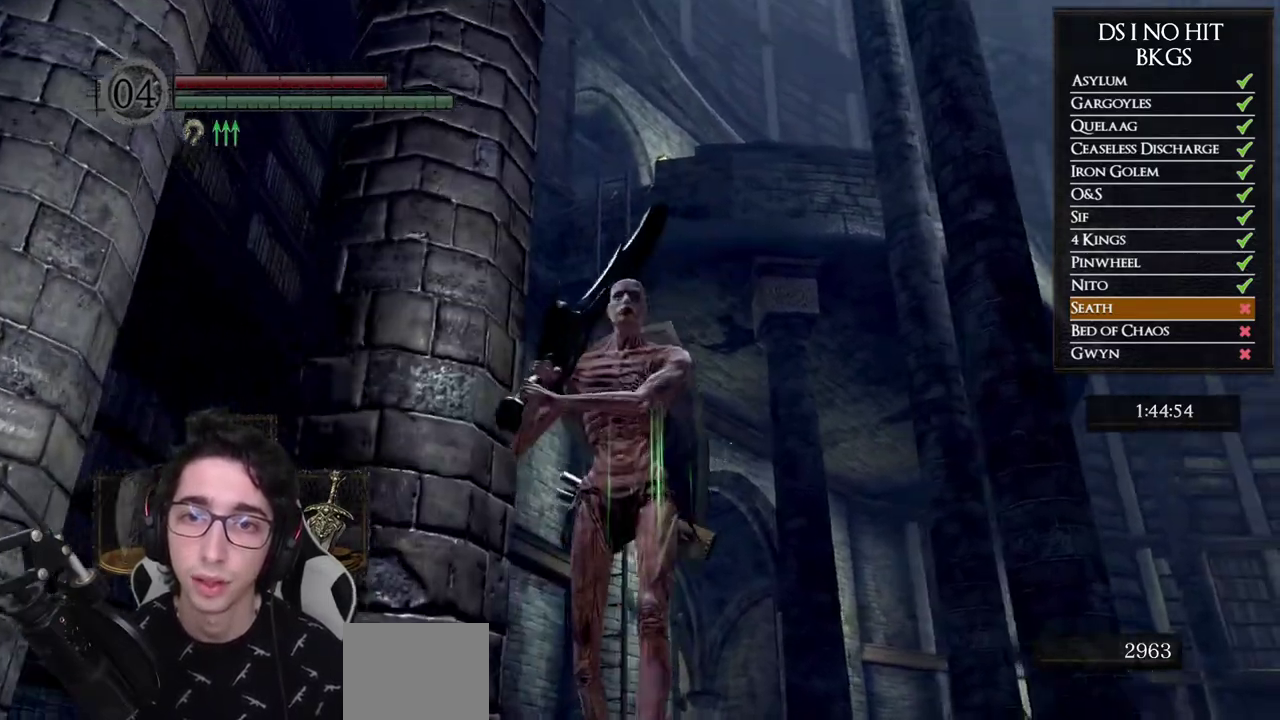
{"buttons": [], "left_stick": "center", "right_stick": "center", "events": [[133, "left_stick", "center"], [267, "DPAD_LEFT", "down"], [383, "DPAD_LEFT", "up"]]}
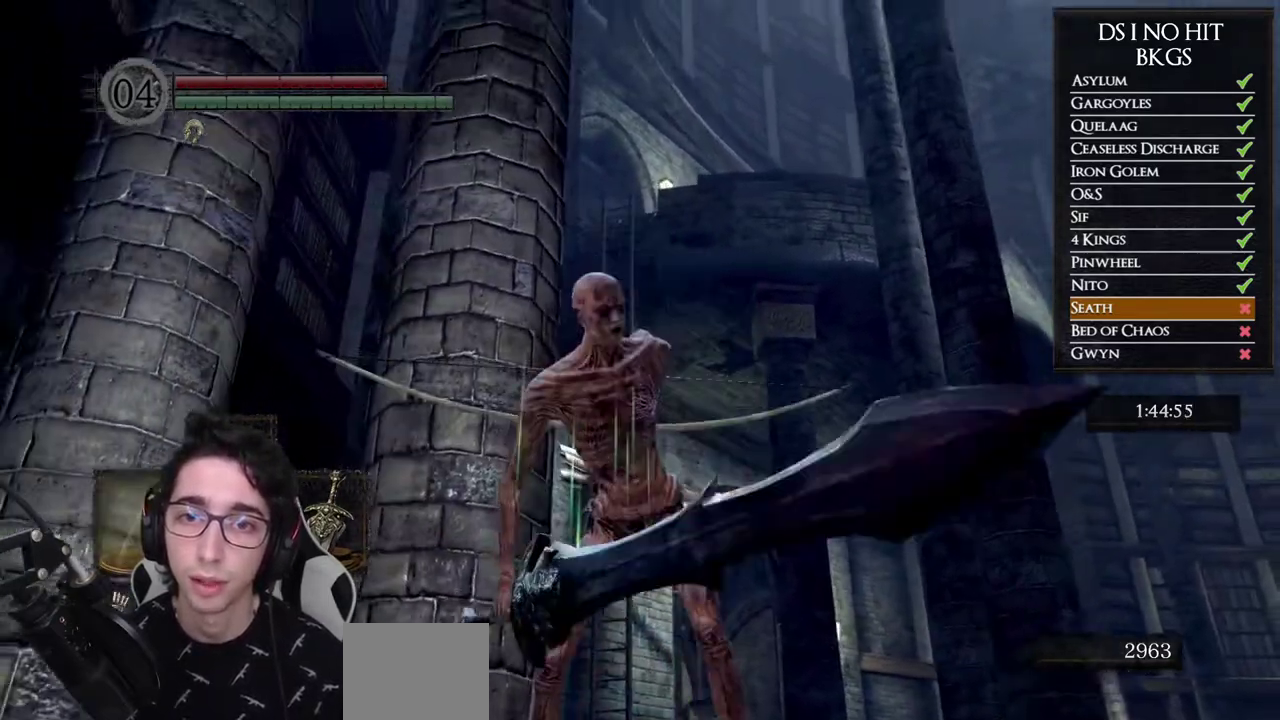
{"buttons": [], "left_stick": "down-right", "right_stick": "center", "events": [[100, "left_stick", "down"], [217, "left_stick", "down-right"]]}
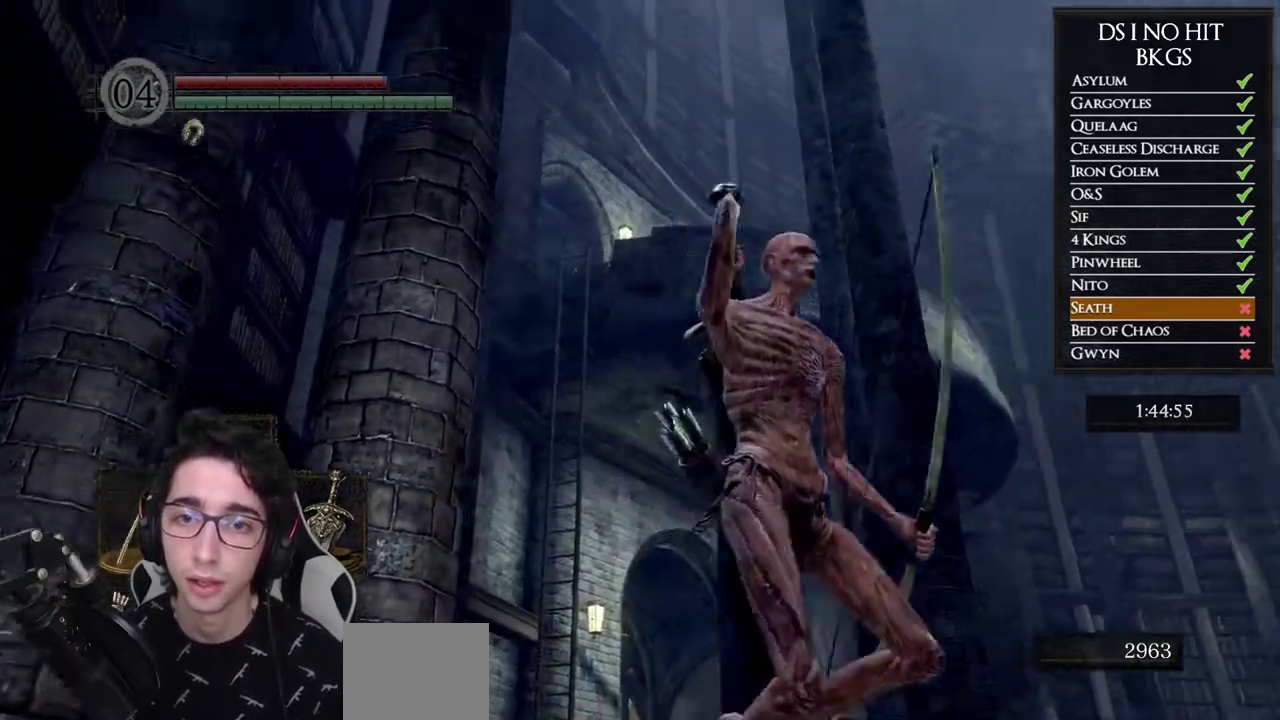
{"buttons": ["DPAD_UP"], "left_stick": "center", "right_stick": "left", "events": [[50, "left_stick", "right"], [167, "left_stick", "center"], [200, "right_stick", "left"], [417, "DPAD_UP", "down"]]}
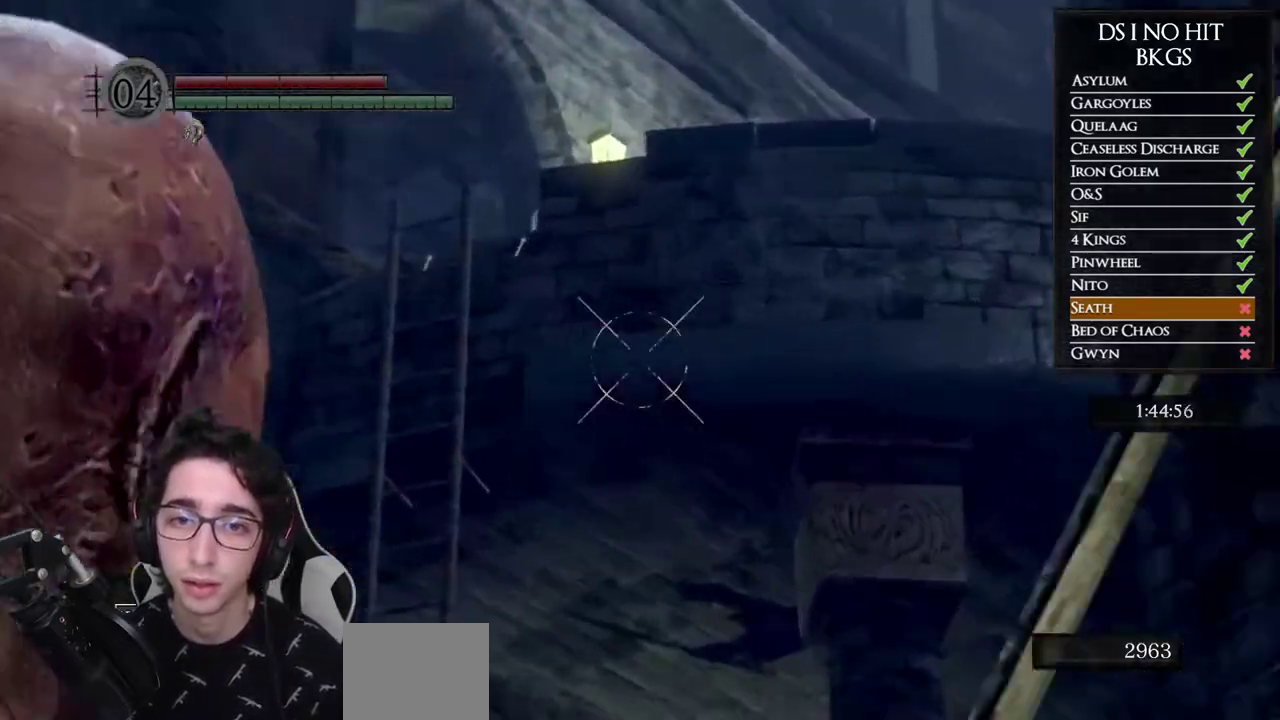
{"buttons": [], "left_stick": "center", "right_stick": "left", "events": [[50, "DPAD_UP", "up"]]}